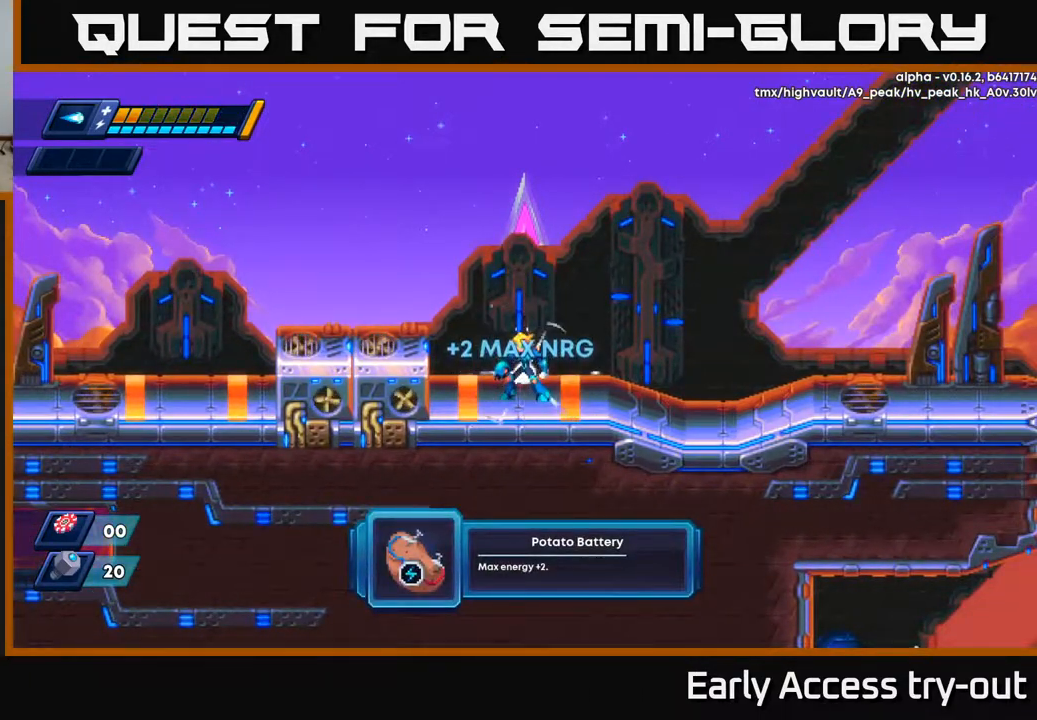
Gameplay with a controller (Xbox layout); each line is a JSON object with the inputs held at the frame after it. "events" lists button and stick changes between this image and that frame as [ms after this image, input, new state], when the widget could be followed in between. Not read: left_stick.
{"buttons": [], "right_stick": "center", "events": [[250, "DPAD_RIGHT", "down"], [433, "DPAD_RIGHT", "up"]]}
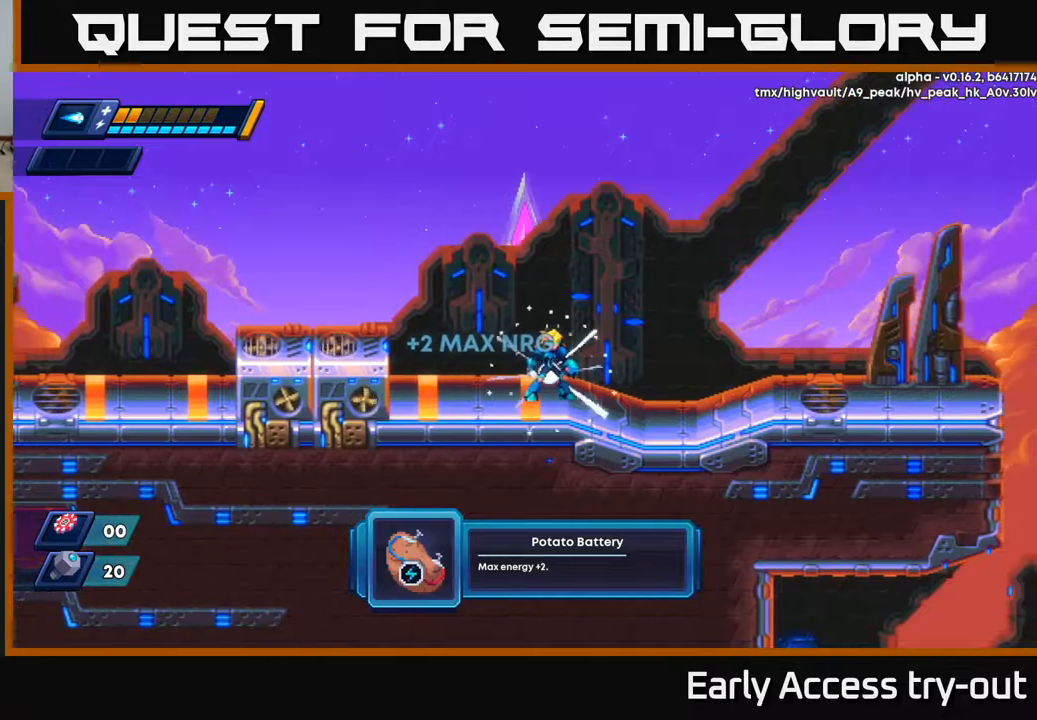
{"buttons": ["DPAD_RIGHT"], "right_stick": "center", "events": [[400, "DPAD_RIGHT", "down"]]}
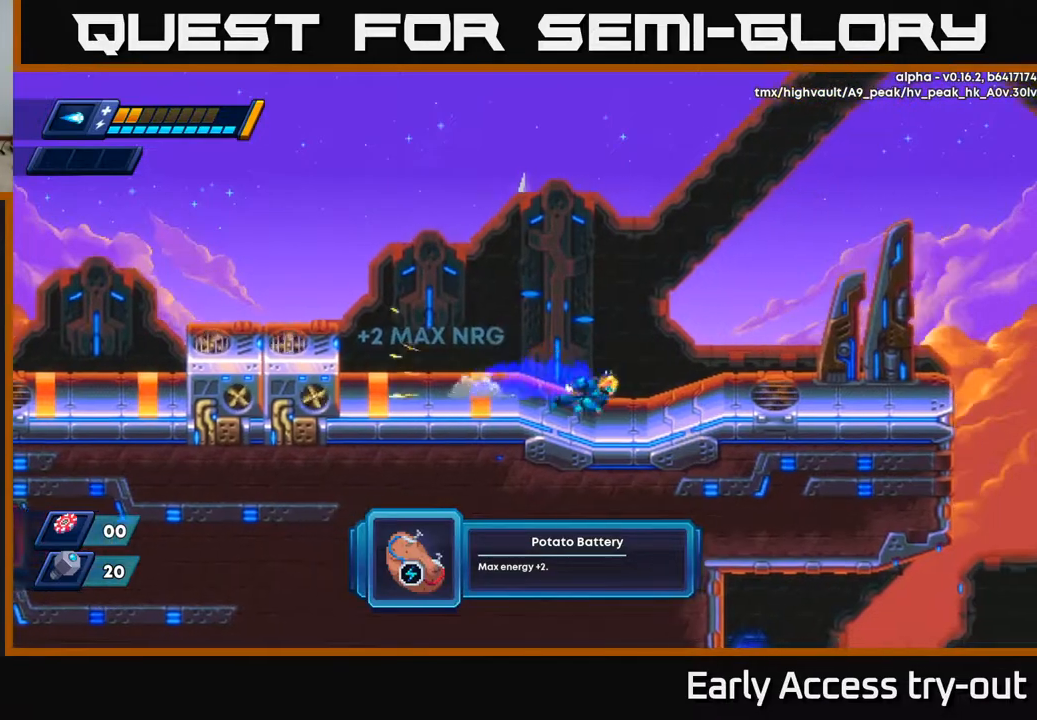
{"buttons": ["DPAD_RIGHT"], "right_stick": "center", "events": [[50, "A", "down"], [133, "A", "up"], [233, "A", "down"], [283, "A", "up"]]}
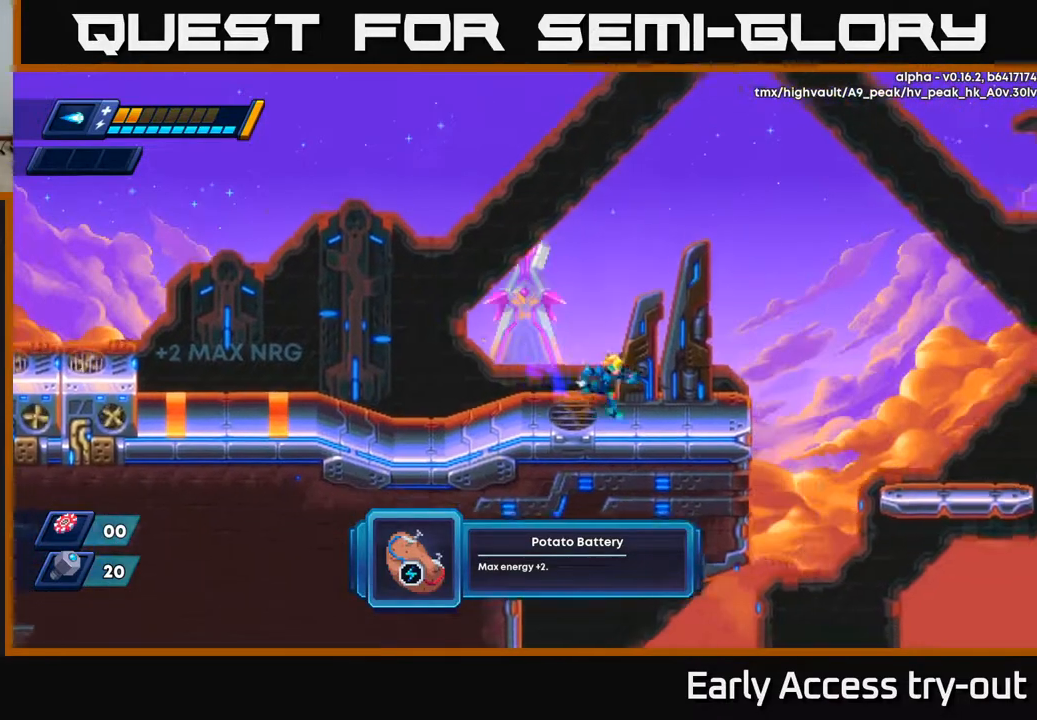
{"buttons": ["DPAD_RIGHT"], "right_stick": "center", "events": [[200, "A", "down"], [367, "A", "up"]]}
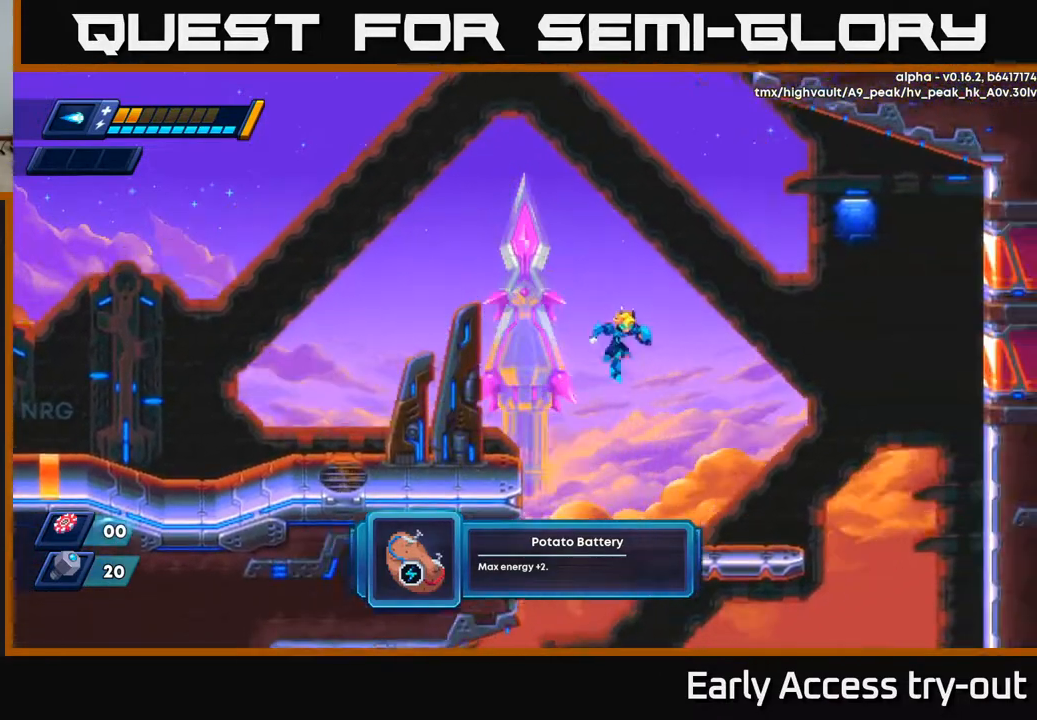
{"buttons": ["DPAD_LEFT"], "right_stick": "center", "events": [[200, "DPAD_RIGHT", "up"], [467, "DPAD_LEFT", "down"]]}
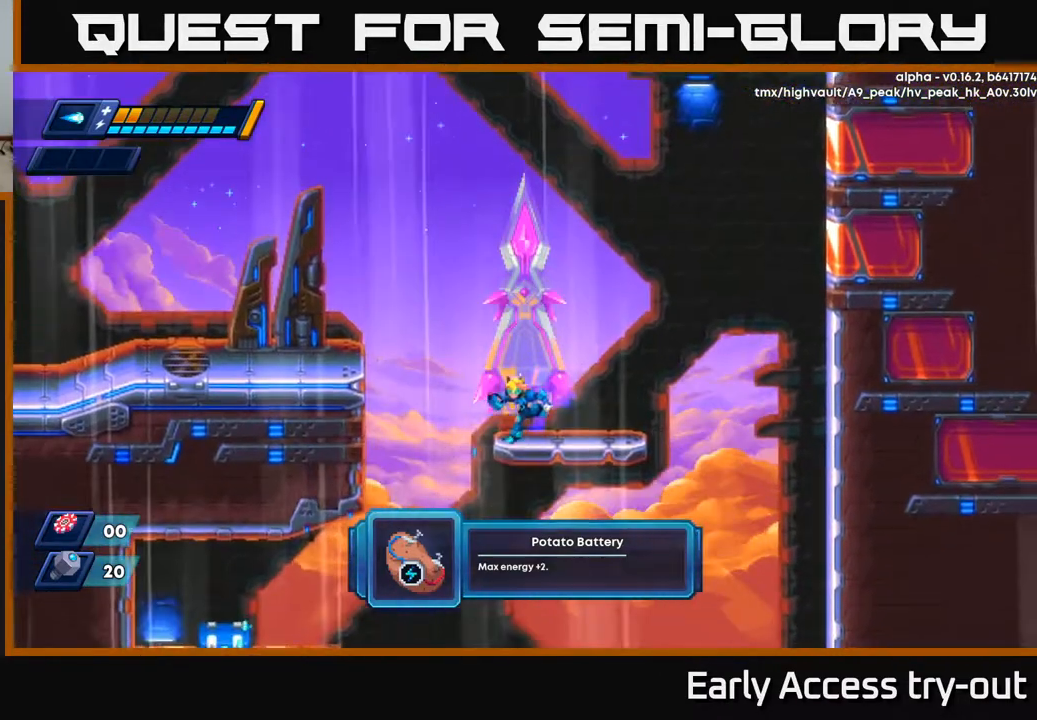
{"buttons": ["DPAD_LEFT"], "right_stick": "center", "events": [[133, "A", "down"], [400, "A", "up"]]}
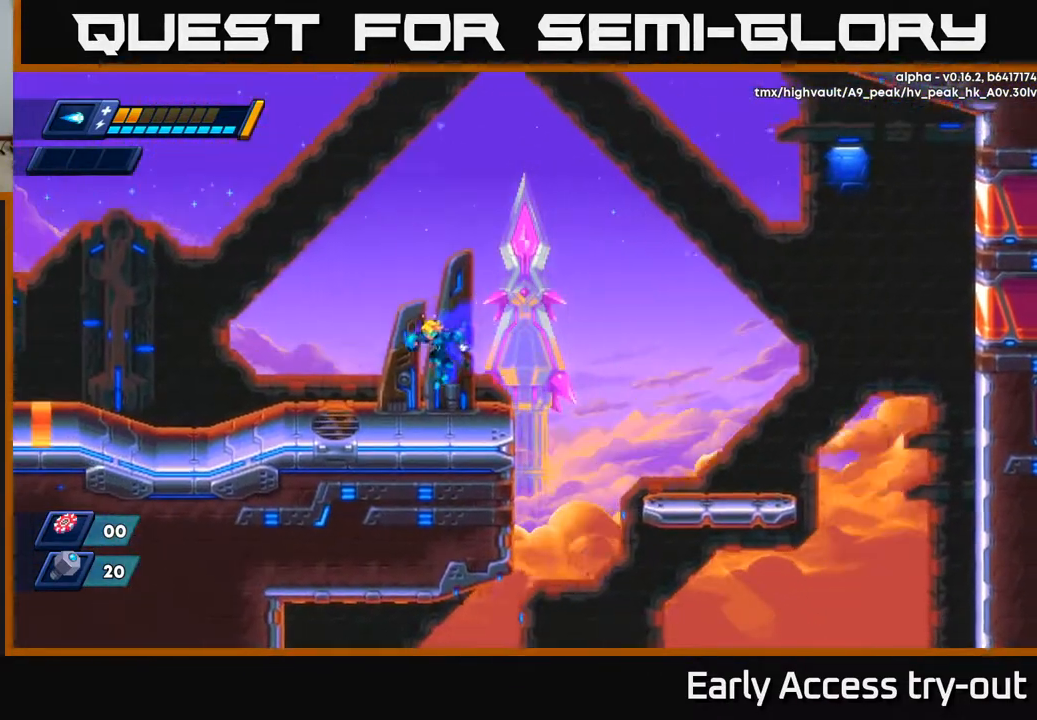
{"buttons": ["DPAD_RIGHT"], "right_stick": "center", "events": [[133, "DPAD_LEFT", "up"], [200, "DPAD_RIGHT", "down"], [367, "A", "down"], [400, "A", "up"]]}
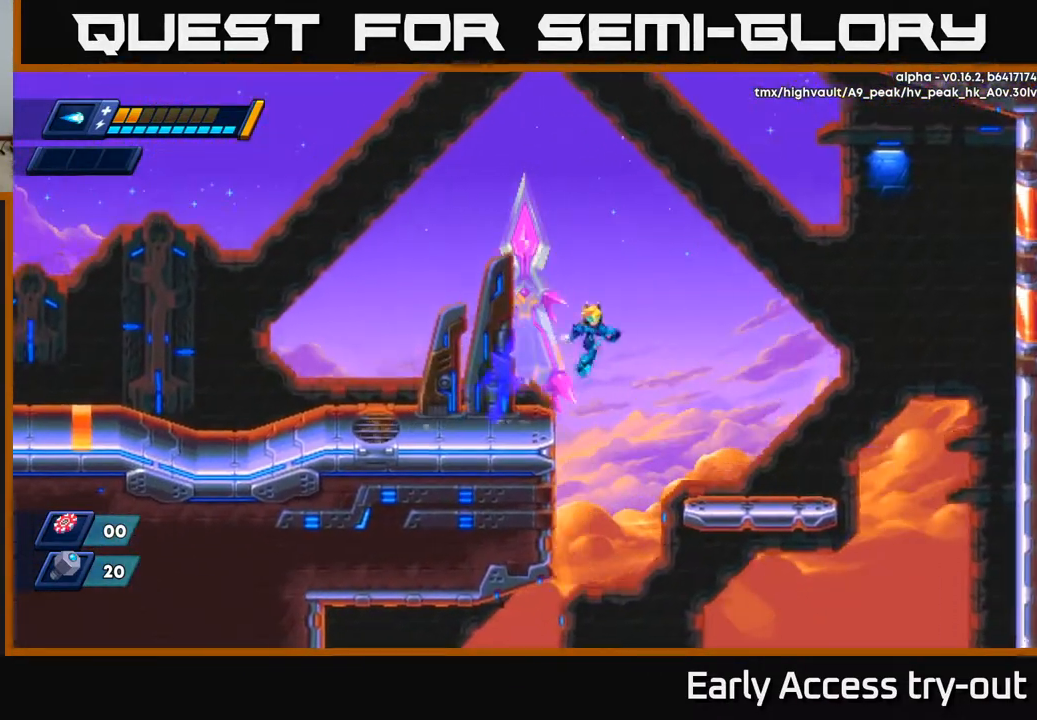
{"buttons": ["DPAD_LEFT"], "right_stick": "center", "events": [[233, "DPAD_RIGHT", "up"], [267, "DPAD_LEFT", "down"]]}
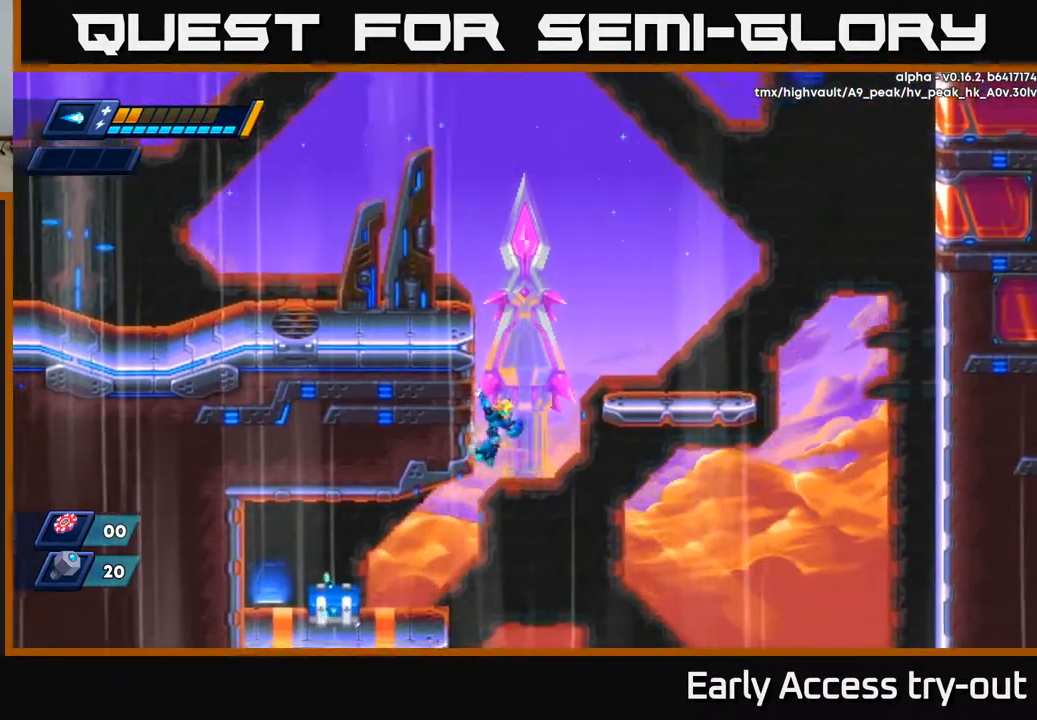
{"buttons": ["DPAD_LEFT"], "right_stick": "center", "events": []}
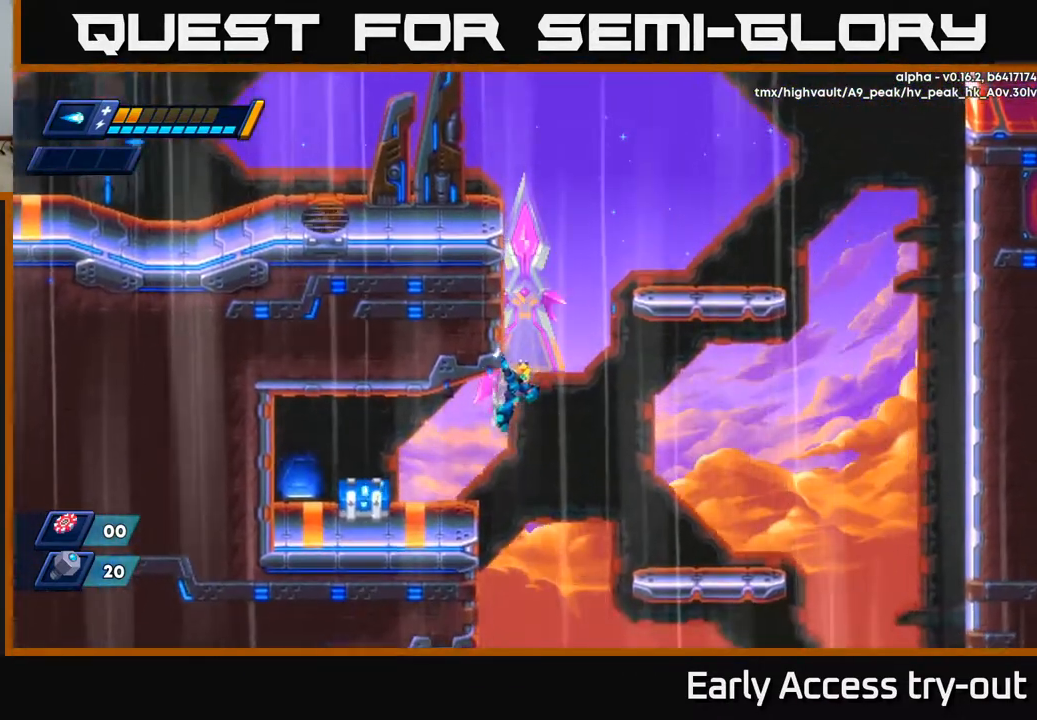
{"buttons": ["X"], "right_stick": "center", "events": [[233, "DPAD_LEFT", "up"], [350, "X", "down"], [417, "X", "up"], [483, "X", "down"]]}
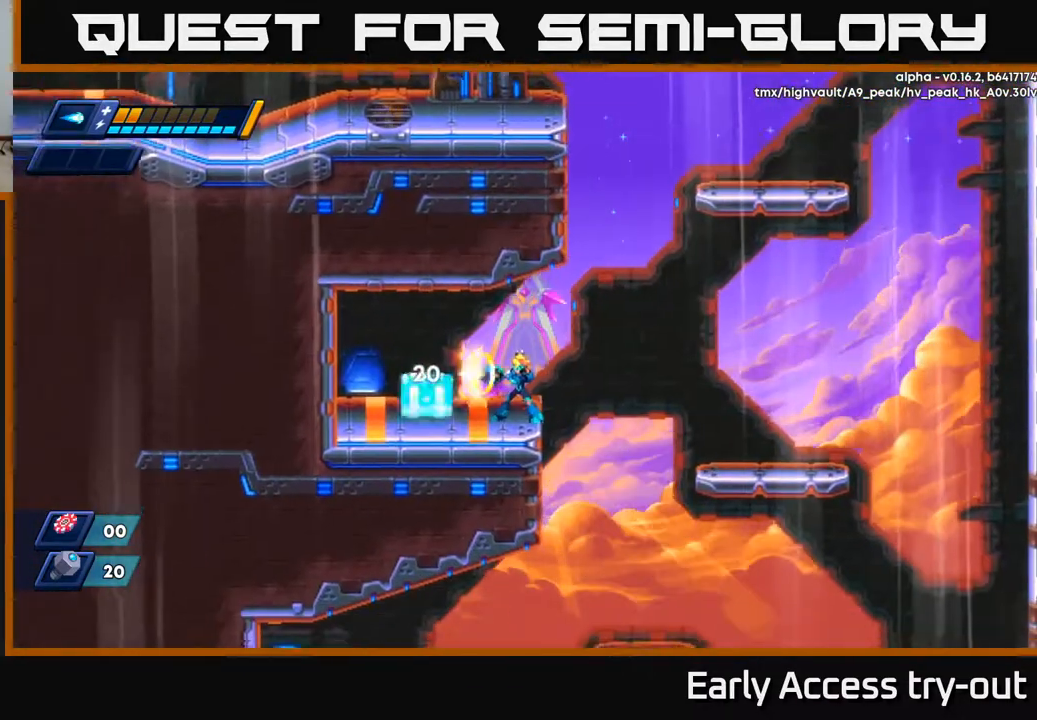
{"buttons": ["X"], "right_stick": "center", "events": [[33, "X", "up"], [100, "X", "down"], [150, "X", "up"], [217, "X", "down"], [283, "X", "up"], [333, "X", "down"], [400, "X", "up"], [450, "X", "down"]]}
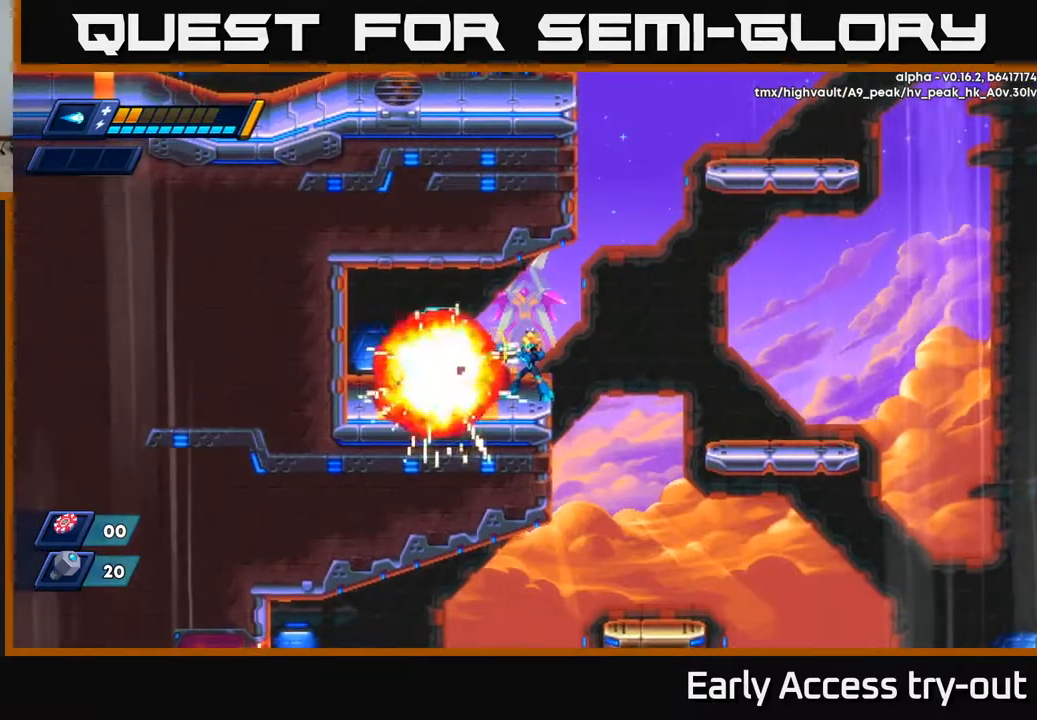
{"buttons": ["DPAD_LEFT"], "right_stick": "center", "events": [[17, "X", "up"], [67, "DPAD_LEFT", "down"]]}
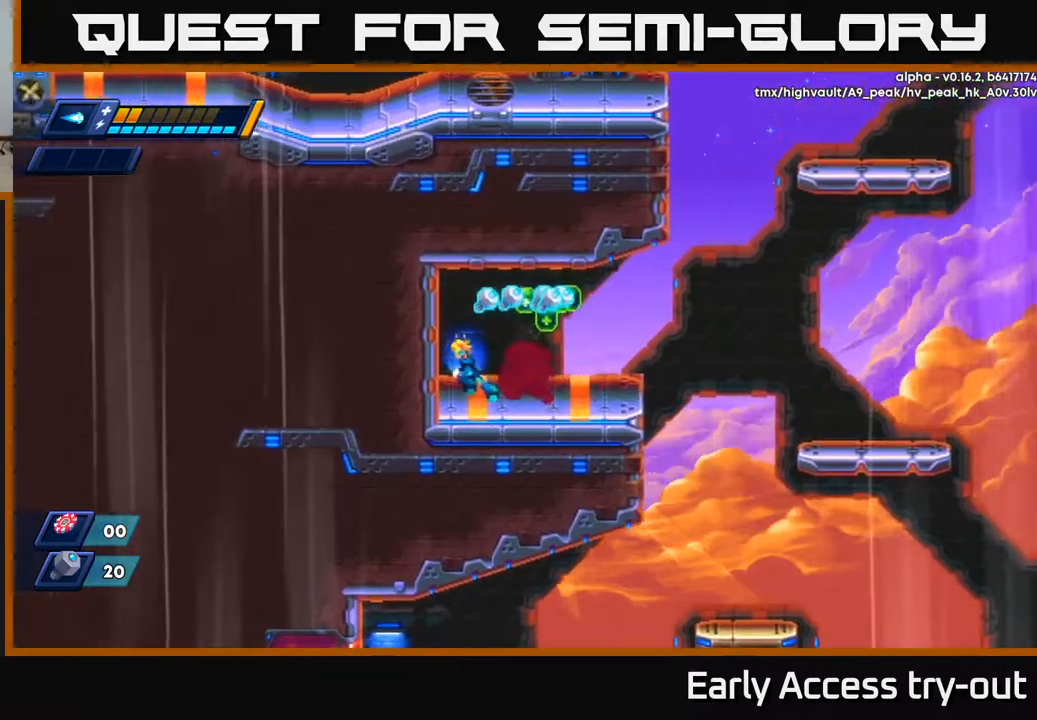
{"buttons": ["DPAD_RIGHT"], "right_stick": "center", "events": [[133, "DPAD_LEFT", "up"], [383, "DPAD_RIGHT", "down"]]}
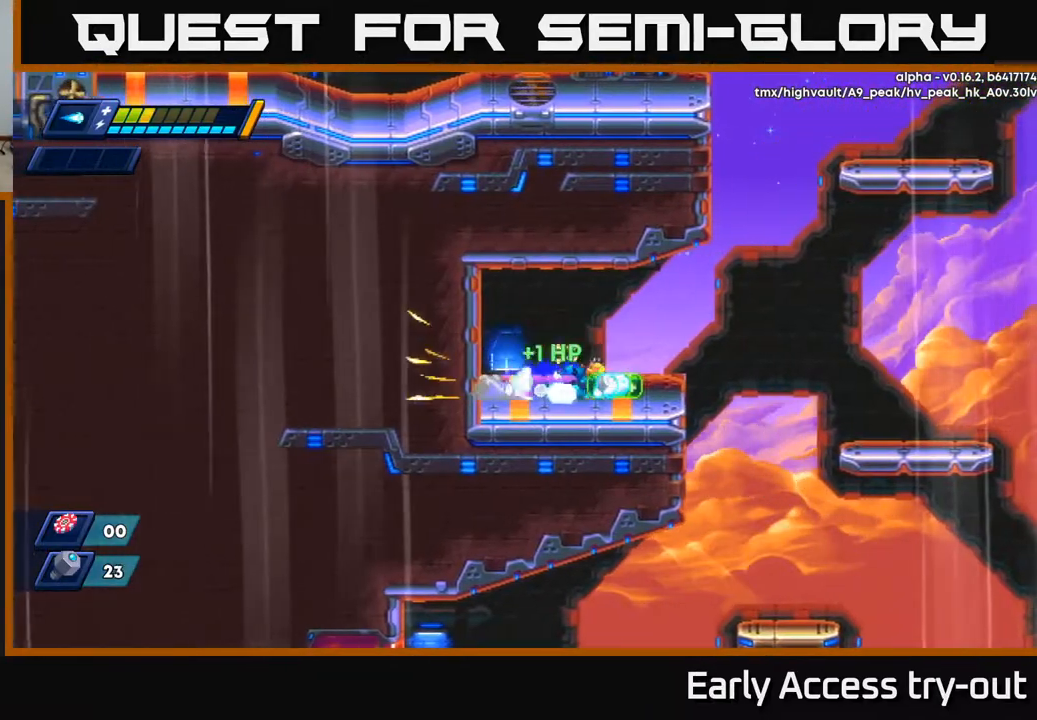
{"buttons": [], "right_stick": "center", "events": [[200, "DPAD_RIGHT", "up"], [250, "DPAD_LEFT", "down"], [483, "DPAD_LEFT", "up"]]}
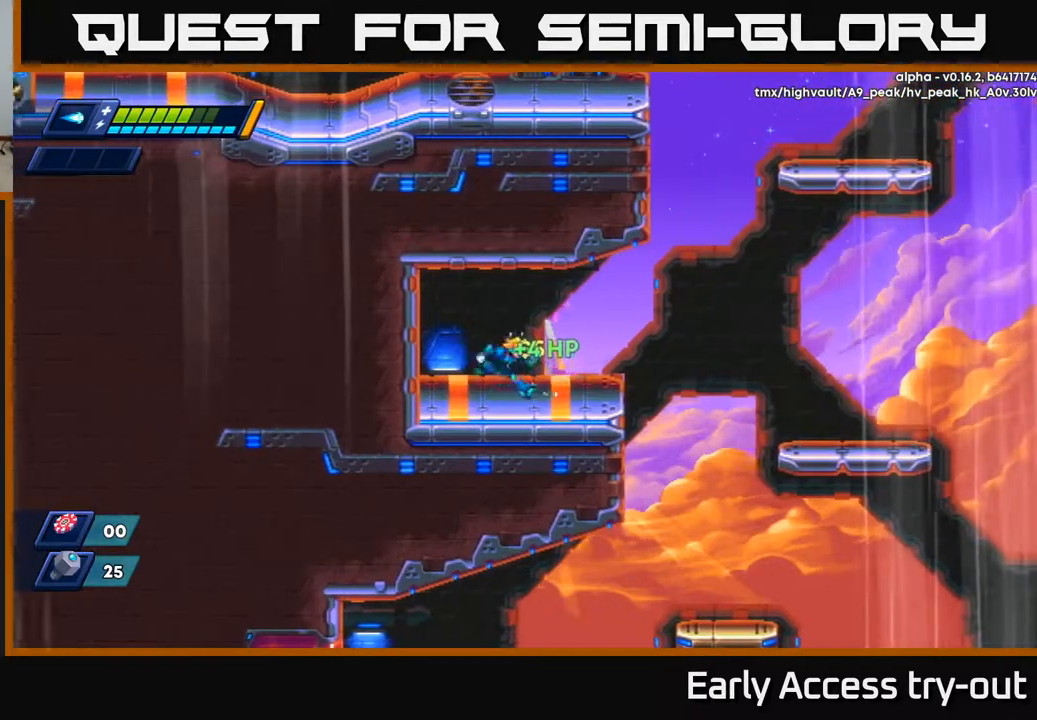
{"buttons": ["DPAD_RIGHT"], "right_stick": "center", "events": [[33, "DPAD_RIGHT", "down"], [250, "A", "down"], [350, "A", "up"]]}
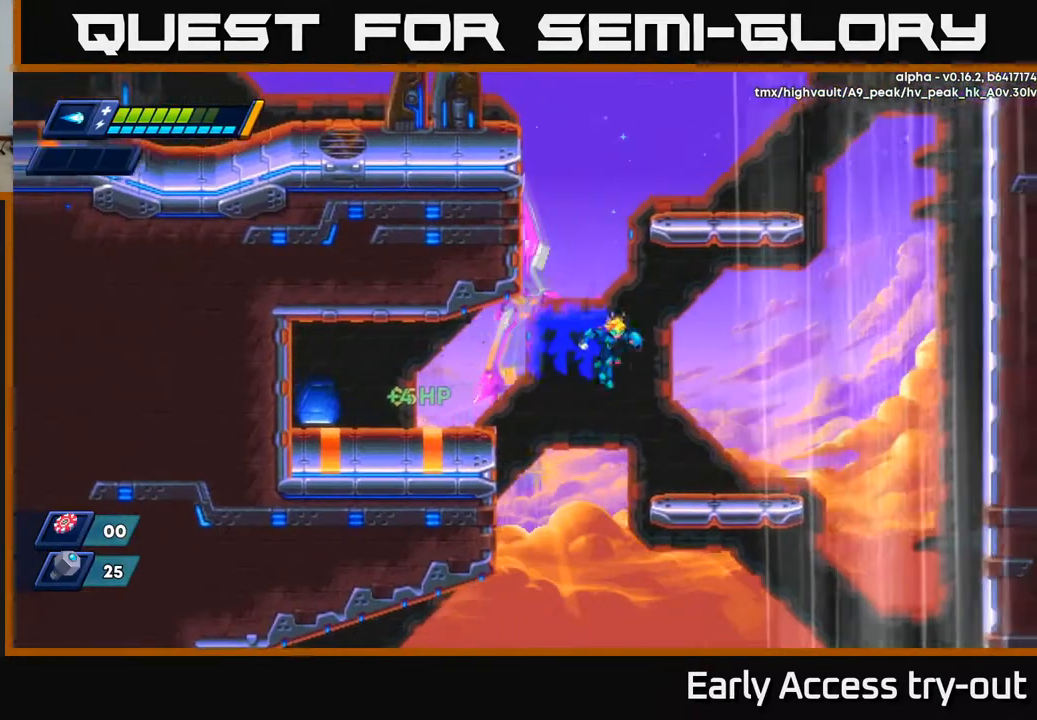
{"buttons": [], "right_stick": "center", "events": [[83, "DPAD_RIGHT", "up"], [150, "DPAD_LEFT", "down"], [267, "DPAD_LEFT", "up"]]}
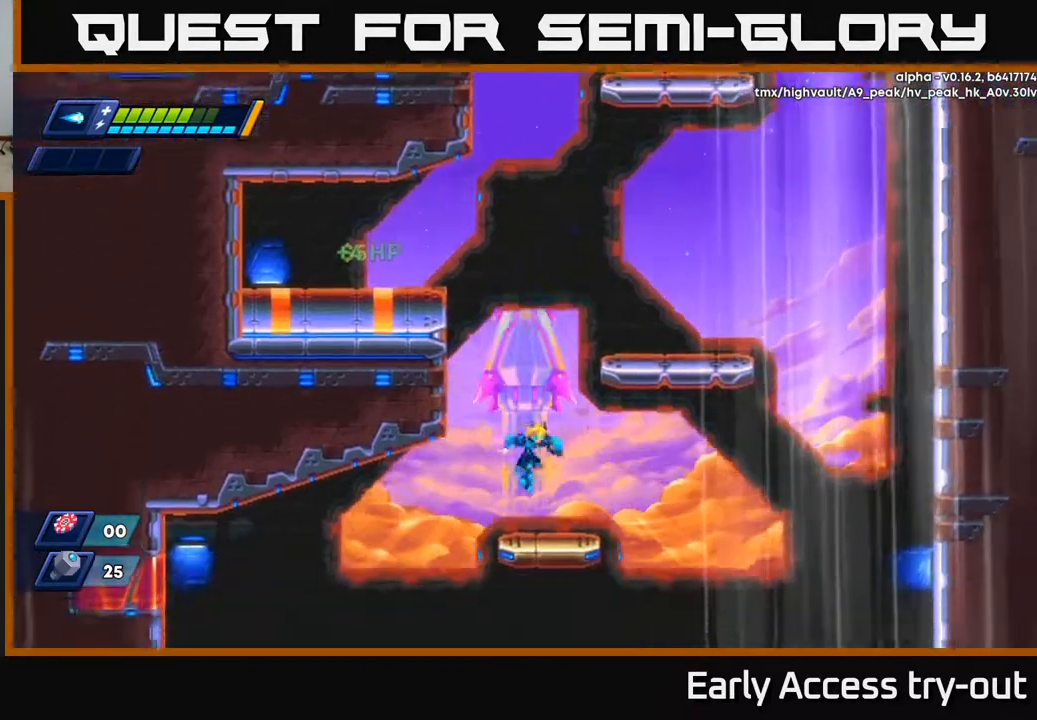
{"buttons": [], "right_stick": "center", "events": [[17, "DPAD_RIGHT", "down"], [83, "DPAD_RIGHT", "up"]]}
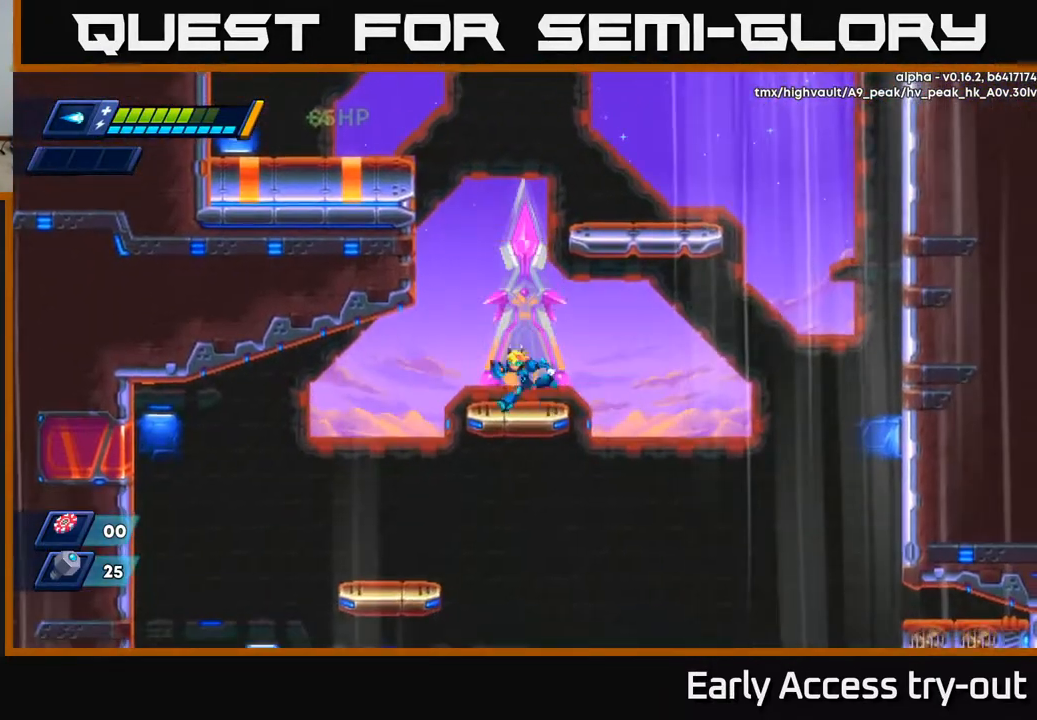
{"buttons": [], "right_stick": "center", "events": [[33, "DPAD_LEFT", "down"], [483, "DPAD_LEFT", "up"]]}
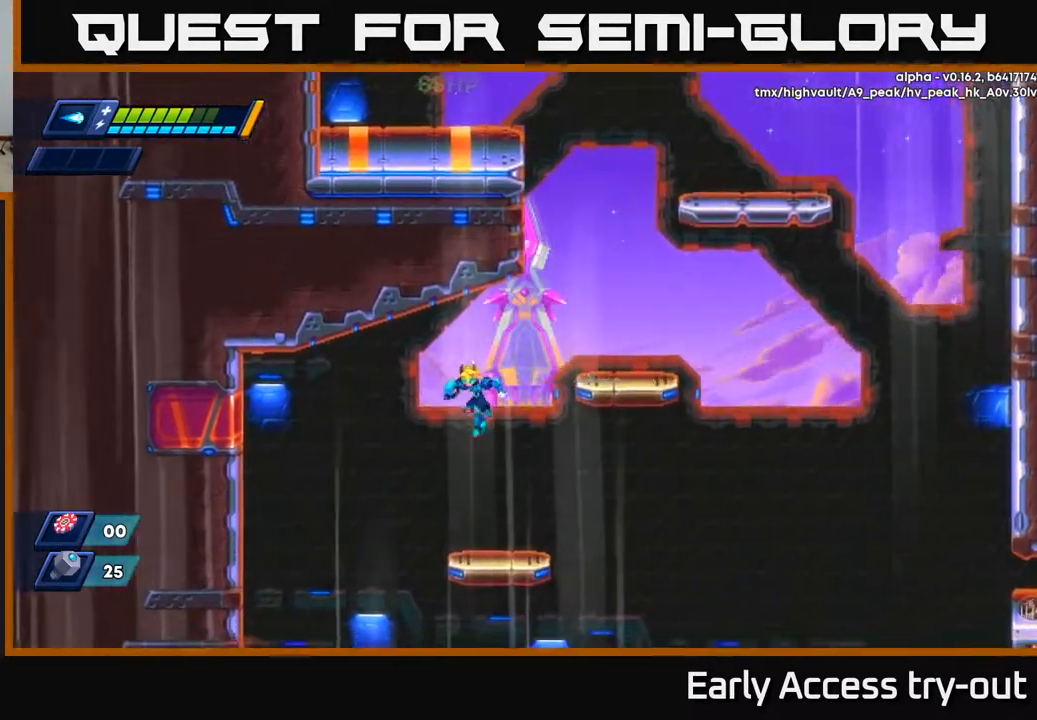
{"buttons": [], "right_stick": "center", "events": [[83, "DPAD_RIGHT", "down"], [150, "DPAD_RIGHT", "up"]]}
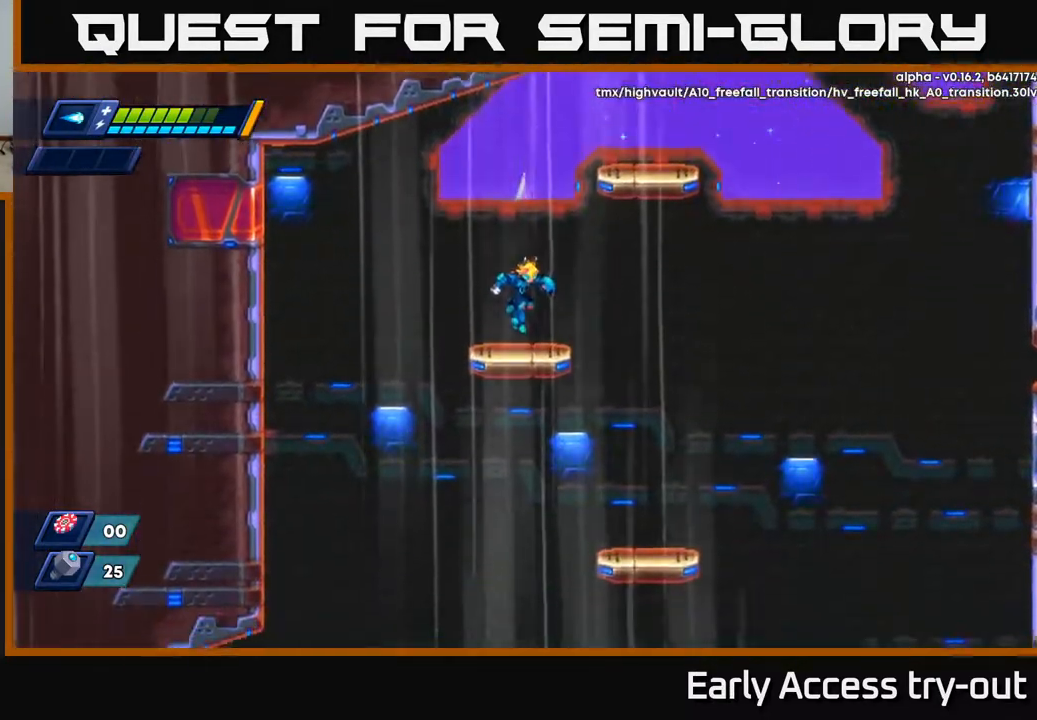
{"buttons": [], "right_stick": "center", "events": [[67, "DPAD_LEFT", "down"], [467, "DPAD_LEFT", "up"]]}
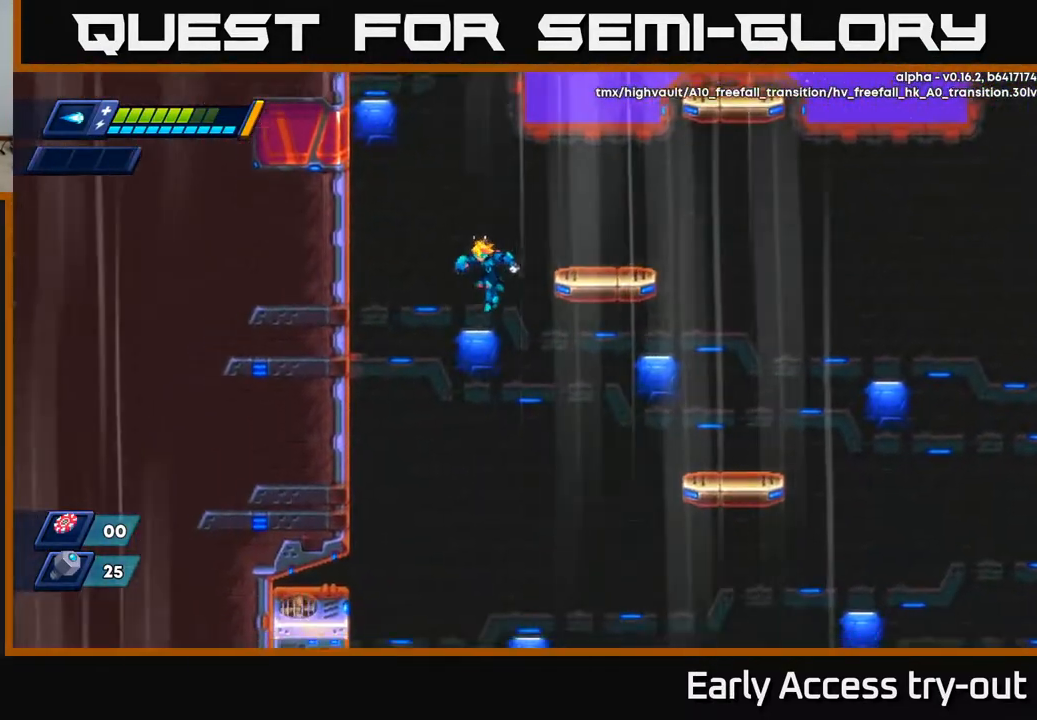
{"buttons": [], "right_stick": "center", "events": [[33, "DPAD_LEFT", "down"], [483, "DPAD_LEFT", "up"]]}
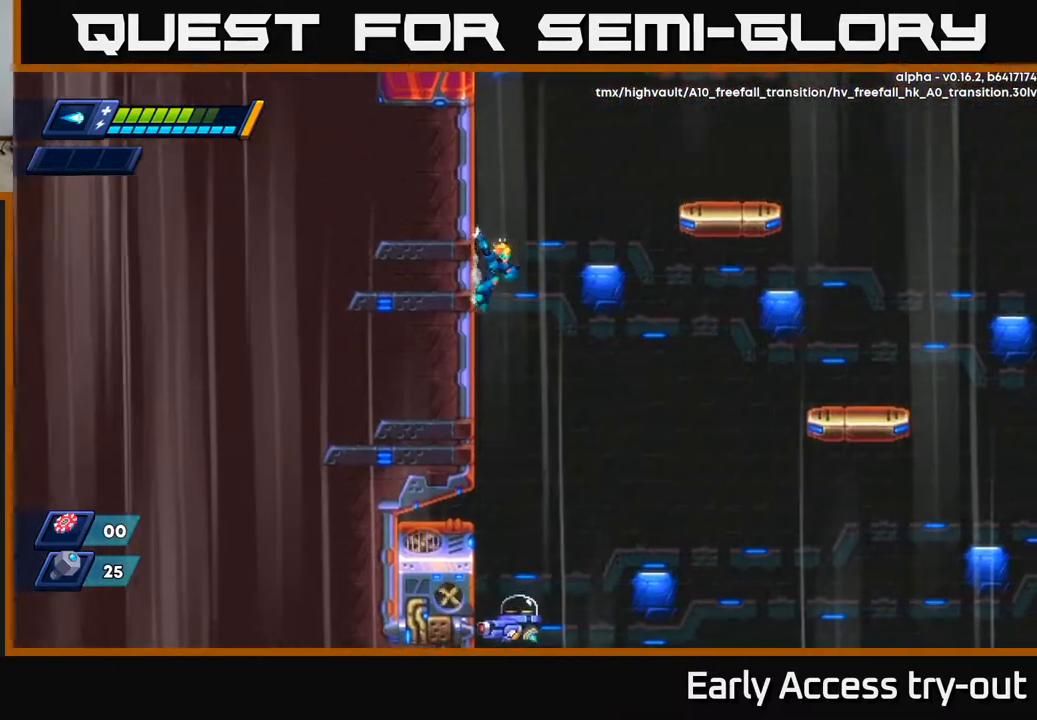
{"buttons": ["DPAD_RIGHT"], "right_stick": "center", "events": [[50, "DPAD_DOWN", "down"], [83, "DPAD_RIGHT", "down"], [233, "DPAD_RIGHT", "up"], [467, "DPAD_DOWN", "up"], [500, "DPAD_RIGHT", "down"]]}
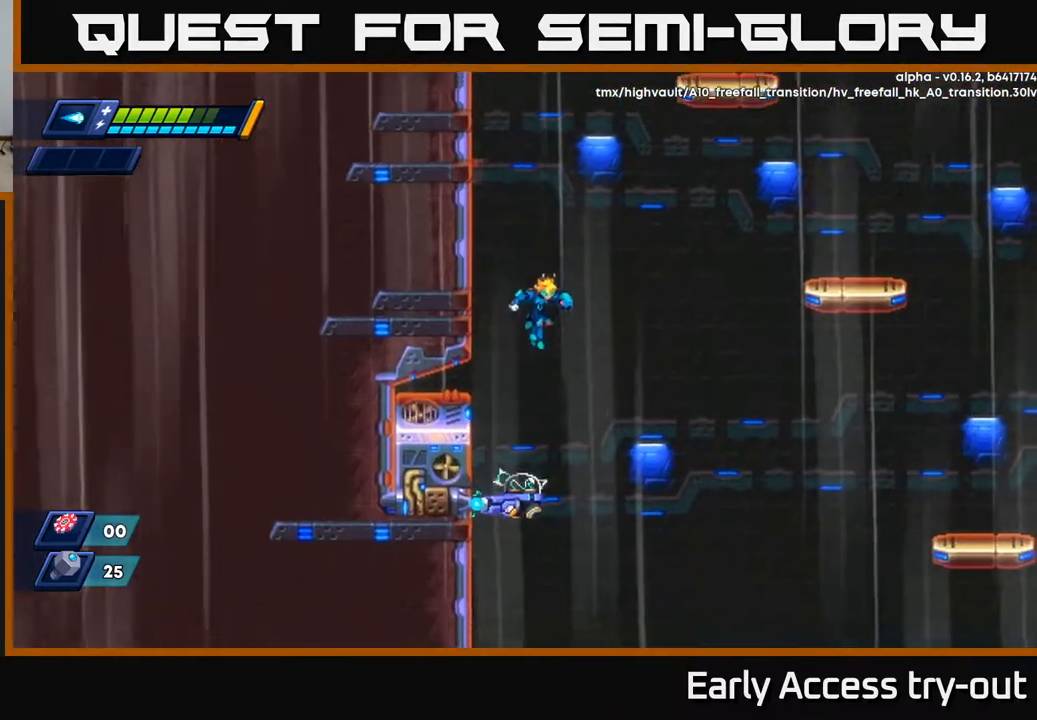
{"buttons": ["DPAD_RIGHT"], "right_stick": "center", "events": [[217, "DPAD_RIGHT", "up"], [283, "DPAD_RIGHT", "down"]]}
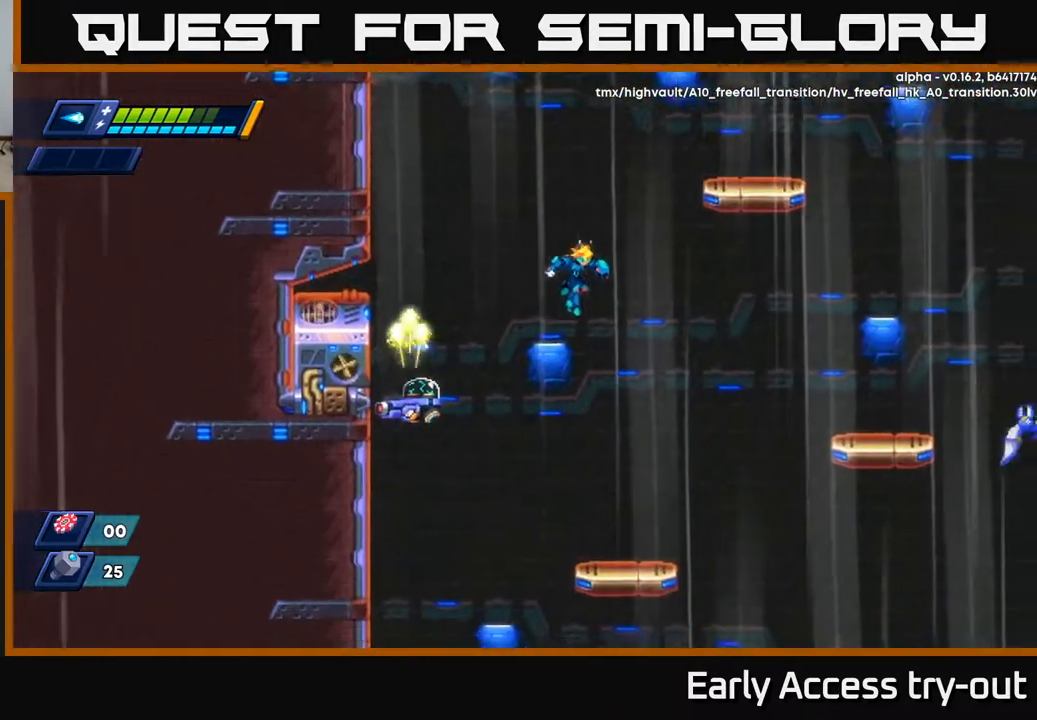
{"buttons": ["DPAD_LEFT"], "right_stick": "center", "events": [[283, "DPAD_RIGHT", "up"], [333, "DPAD_LEFT", "down"]]}
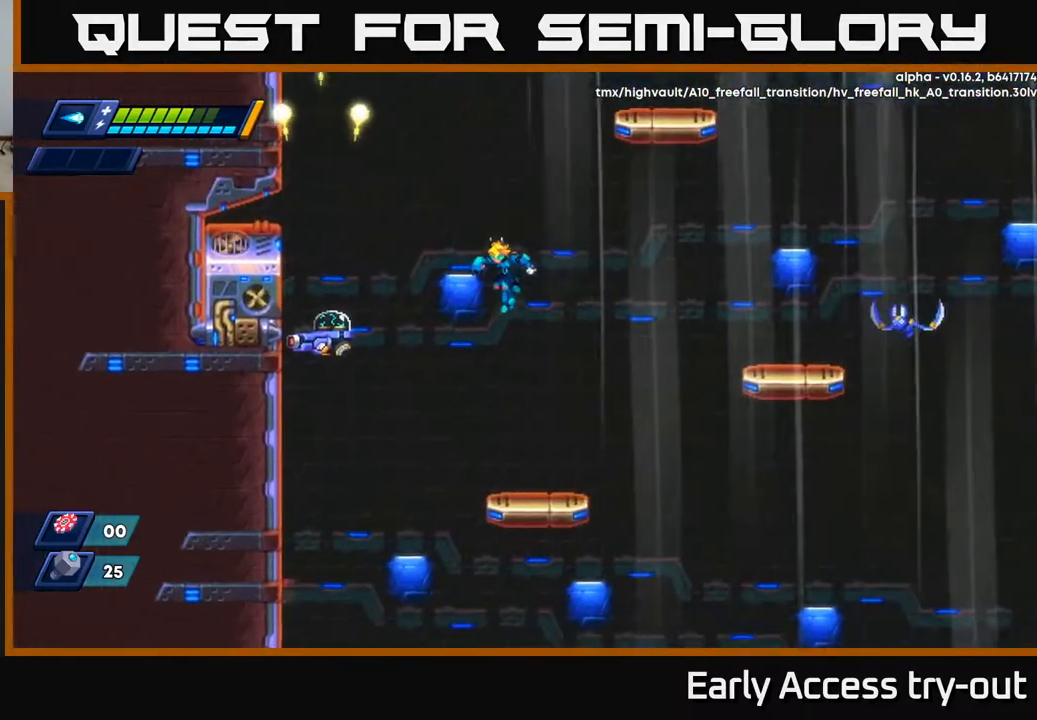
{"buttons": [], "right_stick": "center", "events": [[50, "DPAD_LEFT", "up"], [317, "X", "down"], [367, "X", "up"], [450, "X", "down"], [500, "X", "up"]]}
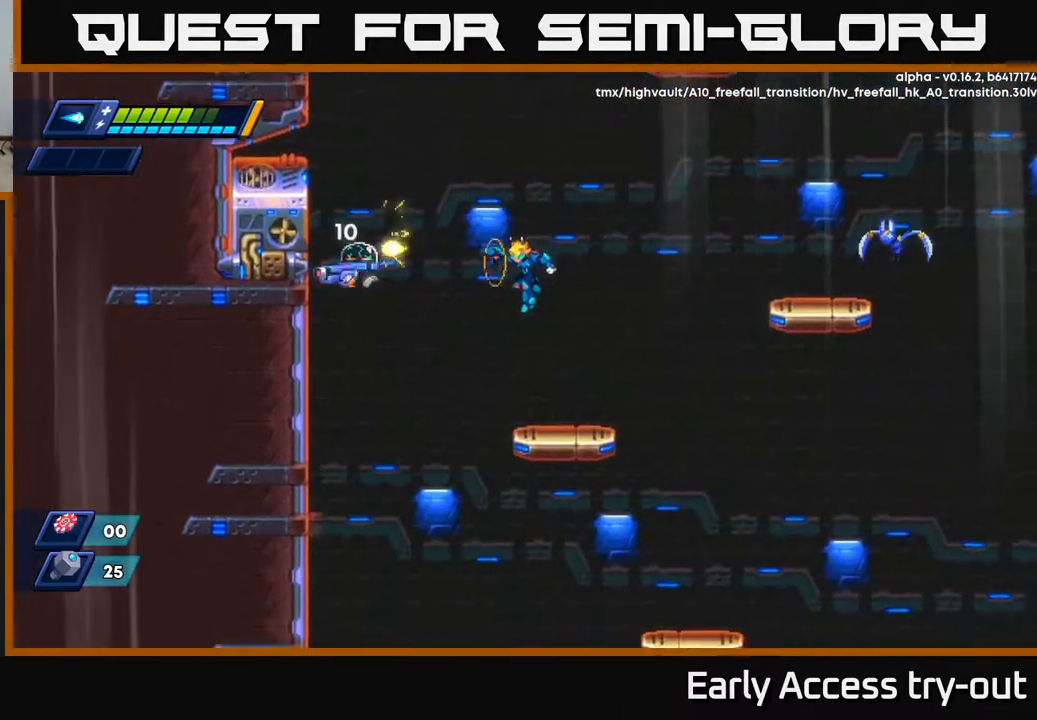
{"buttons": ["A", "DPAD_UP", "DPAD_LEFT"], "right_stick": "center", "events": [[67, "X", "down"], [133, "X", "up"], [183, "X", "down"], [200, "DPAD_LEFT", "down"], [233, "DPAD_UP", "down"], [283, "X", "up"], [383, "A", "down"]]}
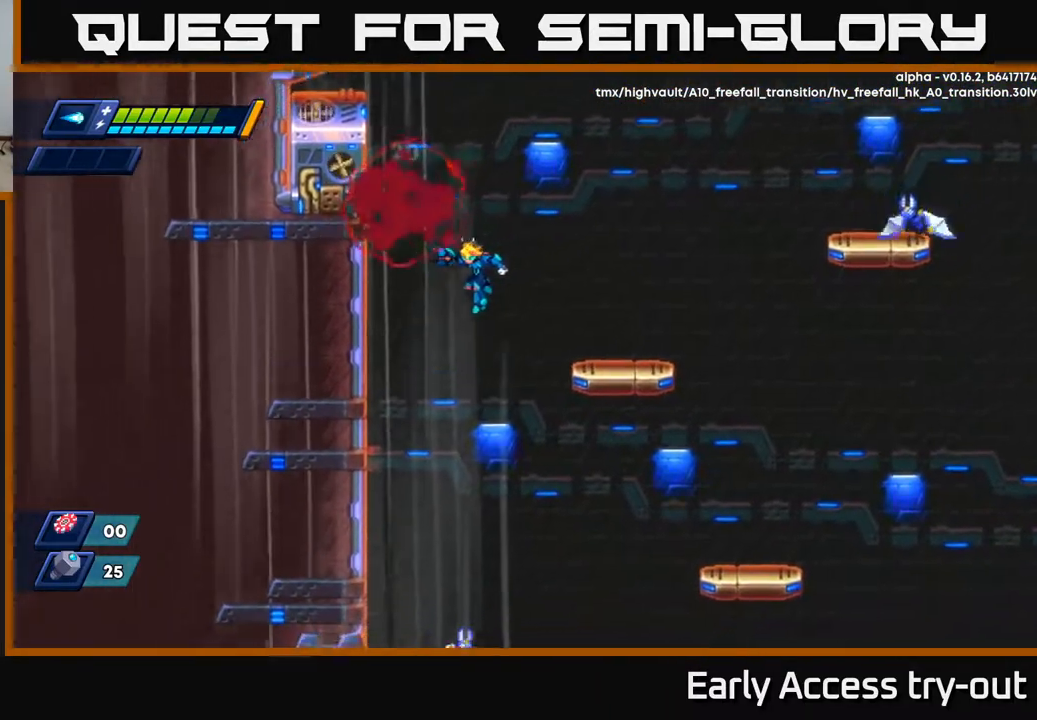
{"buttons": ["A", "DPAD_UP", "DPAD_LEFT"], "right_stick": "center", "events": [[133, "A", "up"], [383, "A", "down"]]}
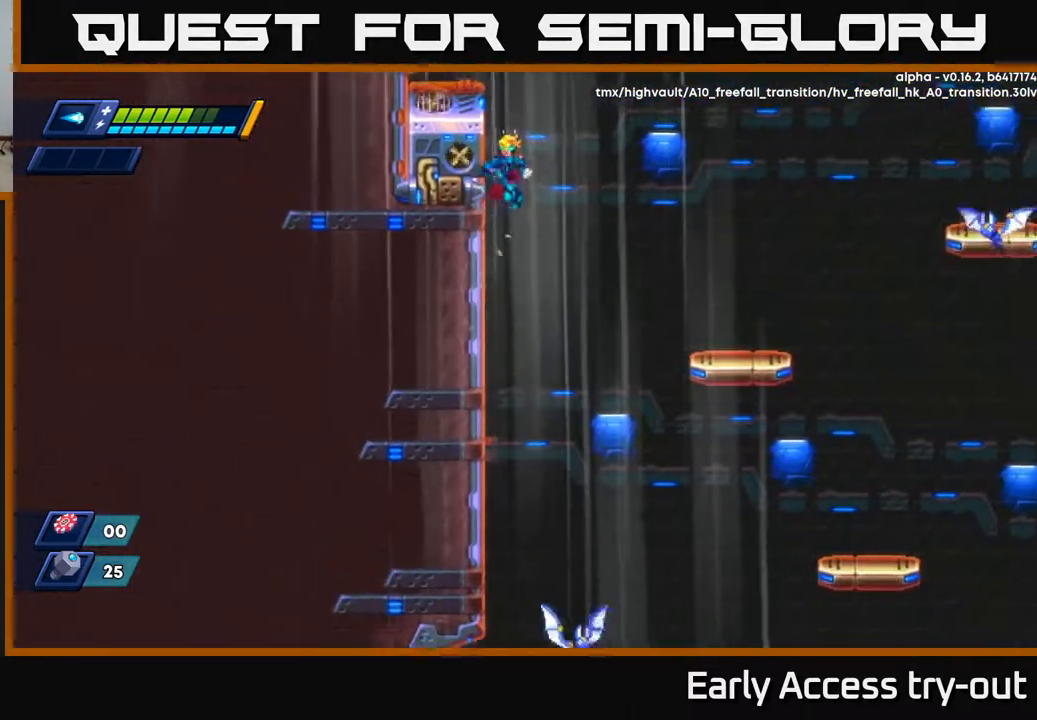
{"buttons": ["DPAD_RIGHT"], "right_stick": "center", "events": [[167, "A", "up"], [233, "A", "down"], [250, "DPAD_UP", "up"], [317, "DPAD_LEFT", "up"], [333, "DPAD_RIGHT", "down"], [367, "X", "down"], [383, "A", "up"], [433, "X", "up"]]}
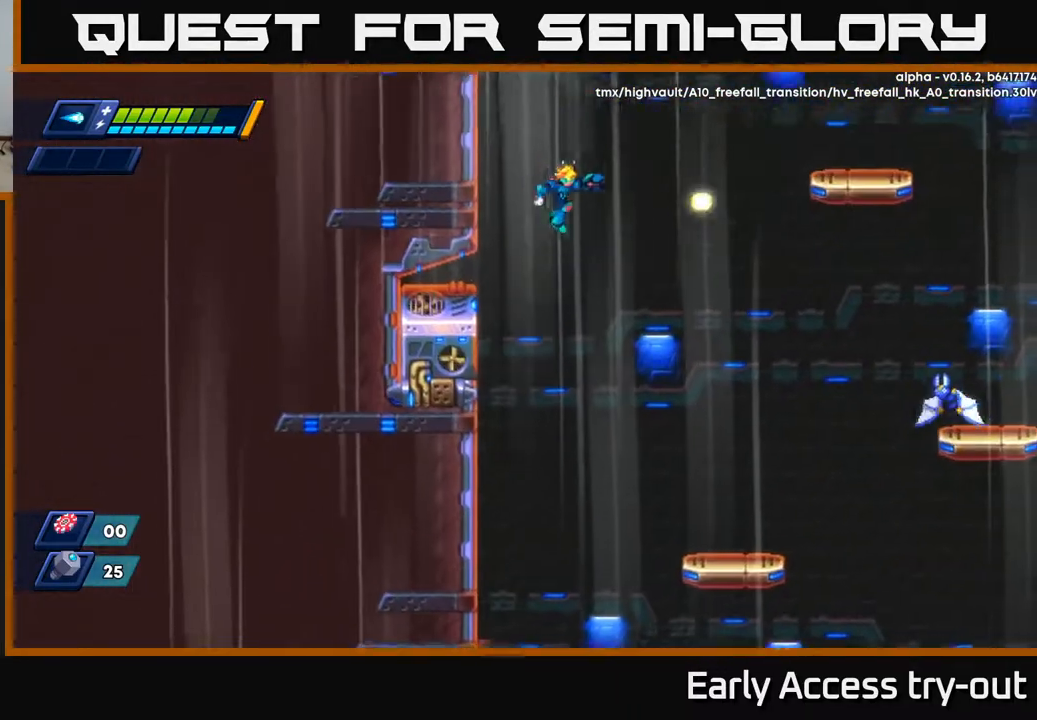
{"buttons": ["DPAD_RIGHT"], "right_stick": "center", "events": []}
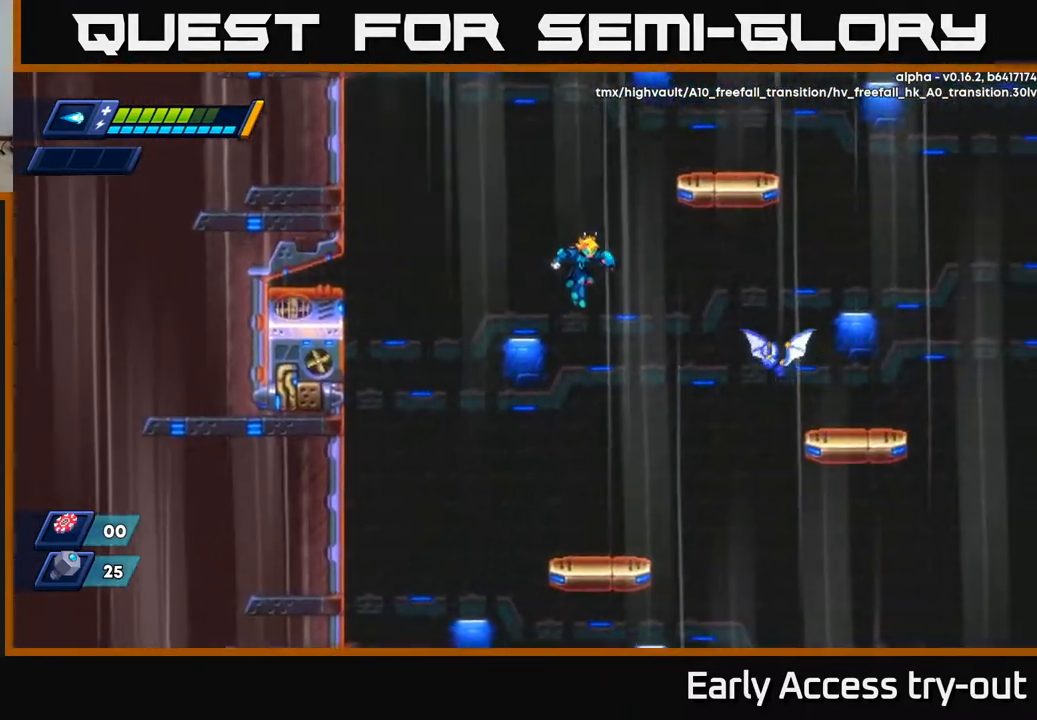
{"buttons": ["DPAD_RIGHT"], "right_stick": "center", "events": [[133, "DPAD_RIGHT", "up"], [400, "DPAD_RIGHT", "down"], [400, "X", "down"], [483, "X", "up"]]}